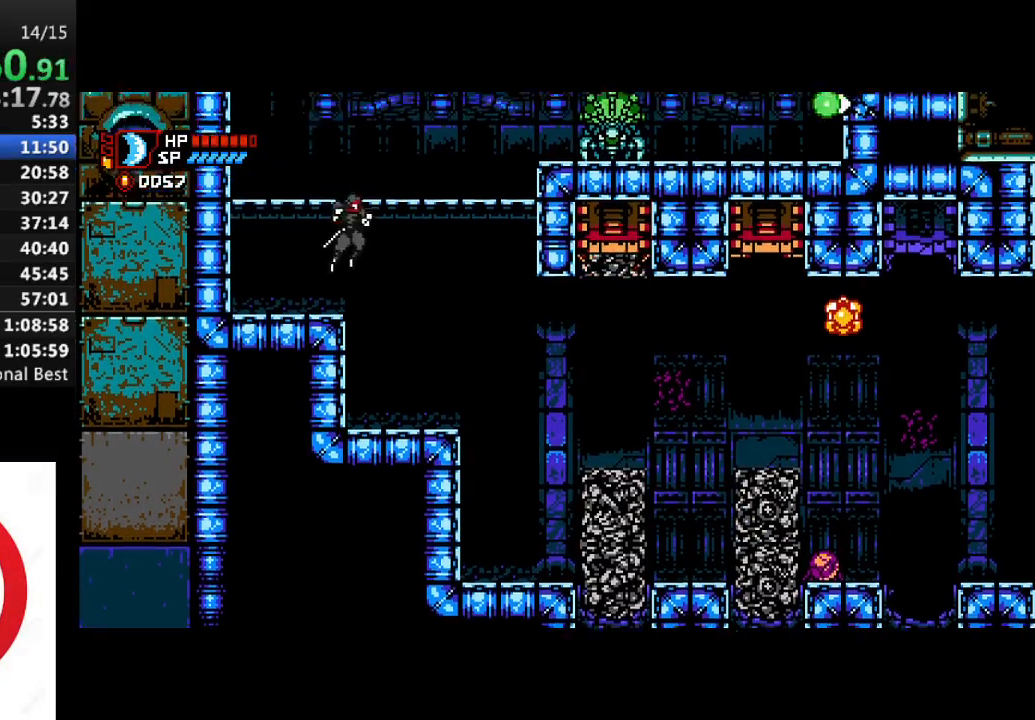
Gameplay with a controller (PlayStation layout); each line is a JSON object with the inputs held at the frame after it. "events" lists button and stick changes between this image and that frame as [ms after this image, input, new state], when the widget could be followed in between.
{"buttons": ["SQUARE", "DPAD_RIGHT"], "left_stick": "center", "right_stick": "center", "events": [[400, "CROSS", "up"], [450, "SQUARE", "down"]]}
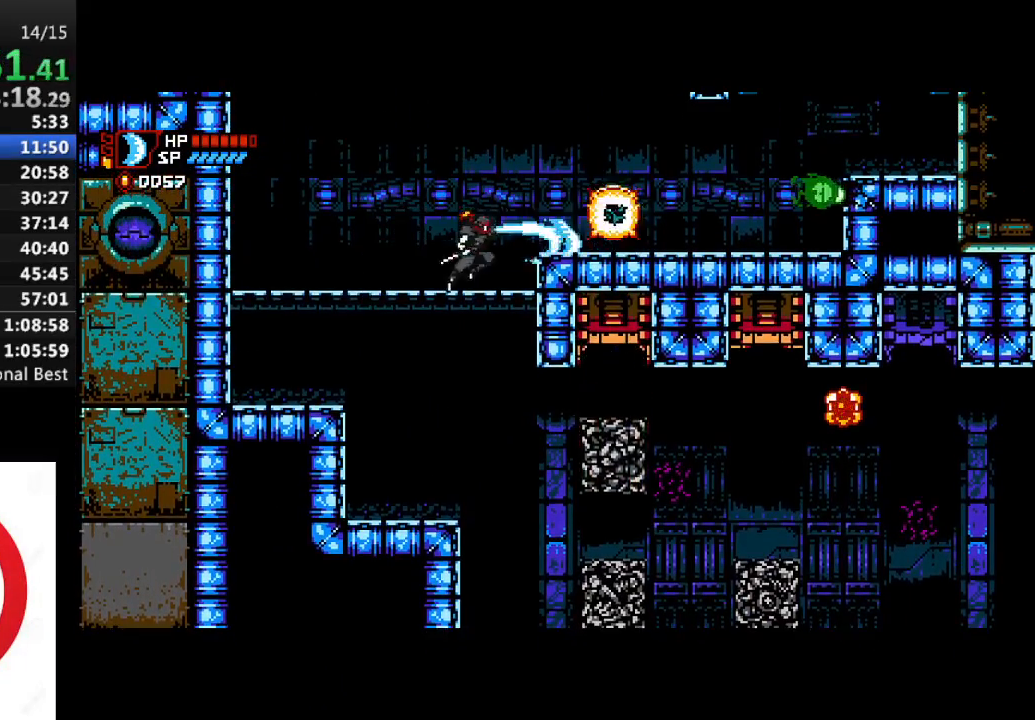
{"buttons": ["DPAD_RIGHT"], "left_stick": "center", "right_stick": "center", "events": [[100, "CROSS", "down"], [100, "SQUARE", "up"], [217, "CROSS", "up"]]}
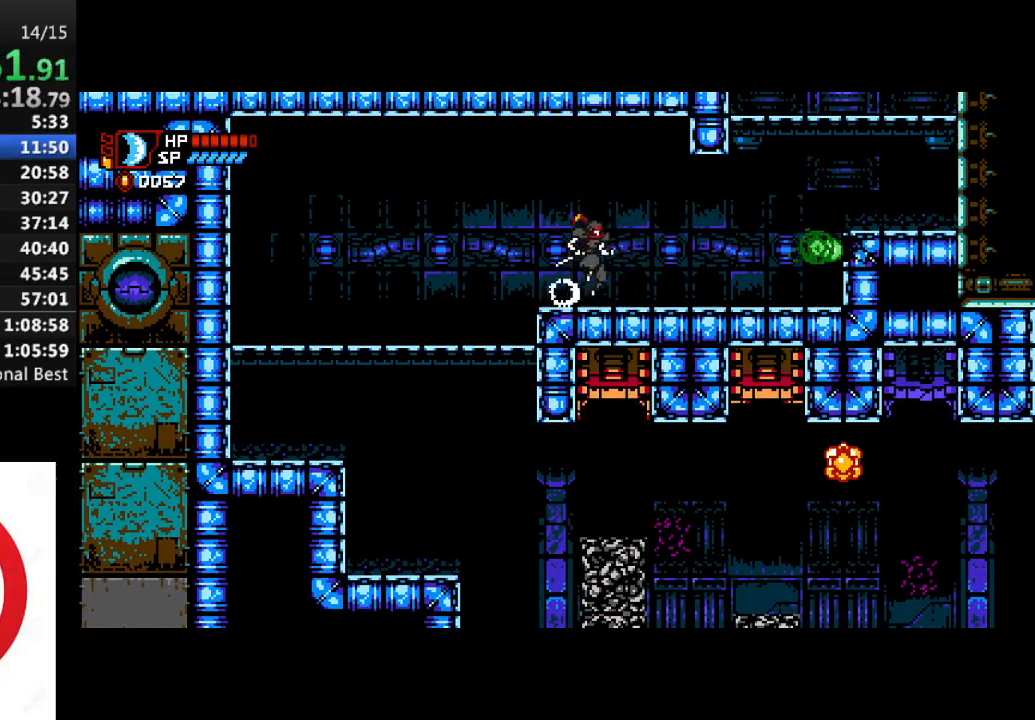
{"buttons": ["DPAD_RIGHT"], "left_stick": "center", "right_stick": "center", "events": []}
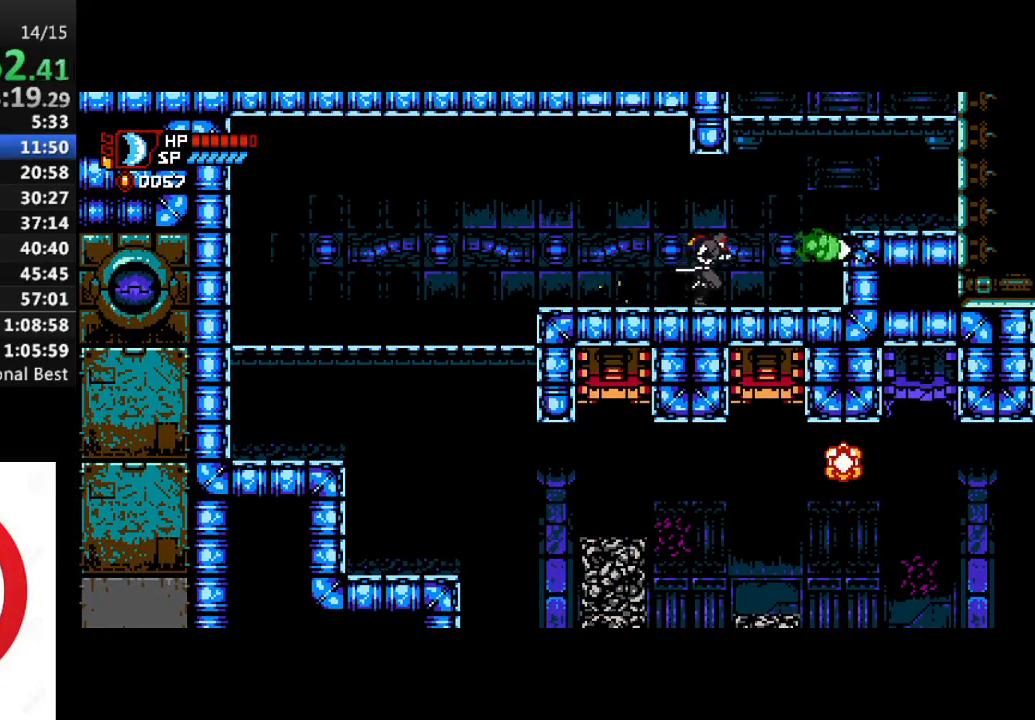
{"buttons": ["DPAD_RIGHT"], "left_stick": "center", "right_stick": "center", "events": [[83, "CROSS", "down"], [350, "CROSS", "up"]]}
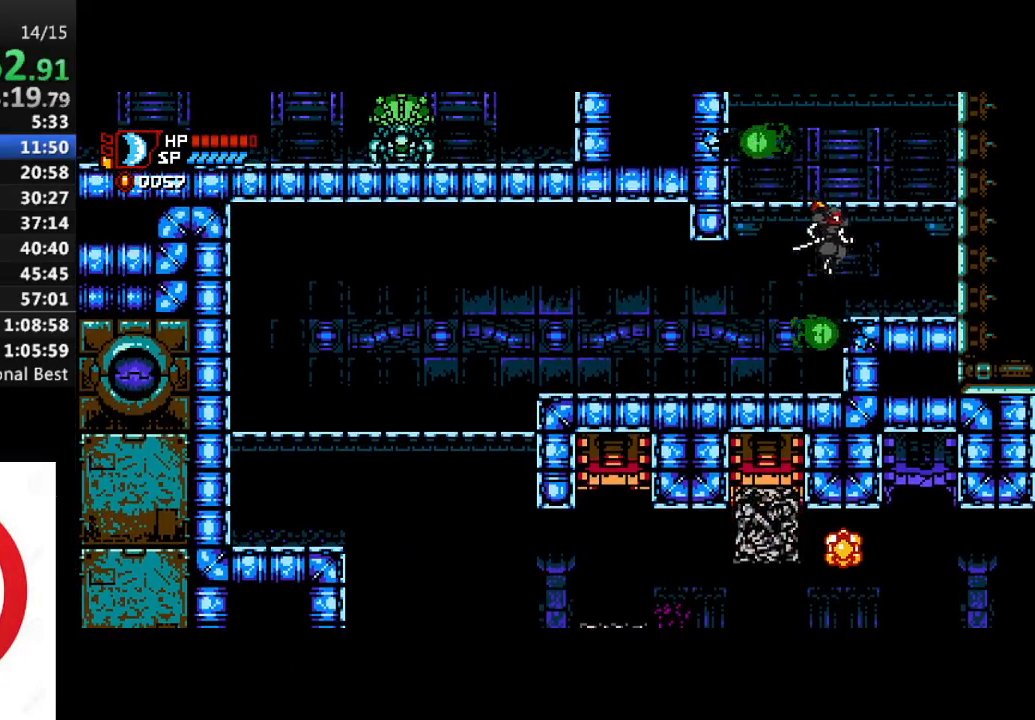
{"buttons": ["DPAD_LEFT"], "left_stick": "center", "right_stick": "center", "events": [[117, "CROSS", "down"], [183, "DPAD_RIGHT", "up"], [350, "DPAD_LEFT", "down"], [433, "CROSS", "up"]]}
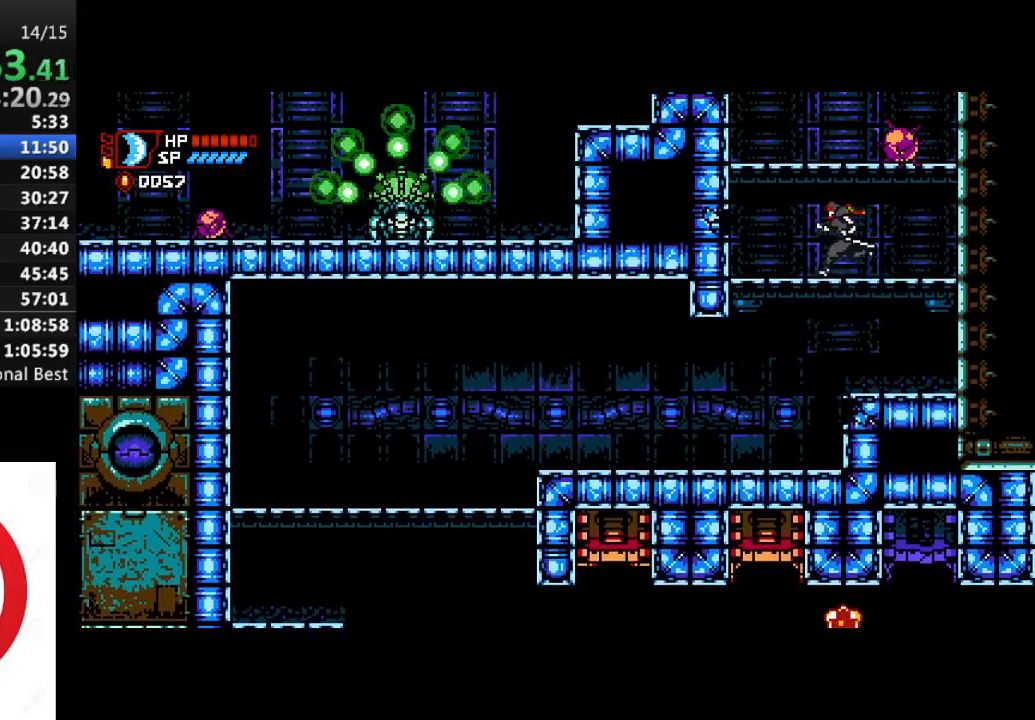
{"buttons": ["DPAD_LEFT"], "left_stick": "center", "right_stick": "center", "events": [[17, "DPAD_LEFT", "up"], [117, "CROSS", "down"], [367, "DPAD_LEFT", "down"], [417, "CROSS", "up"]]}
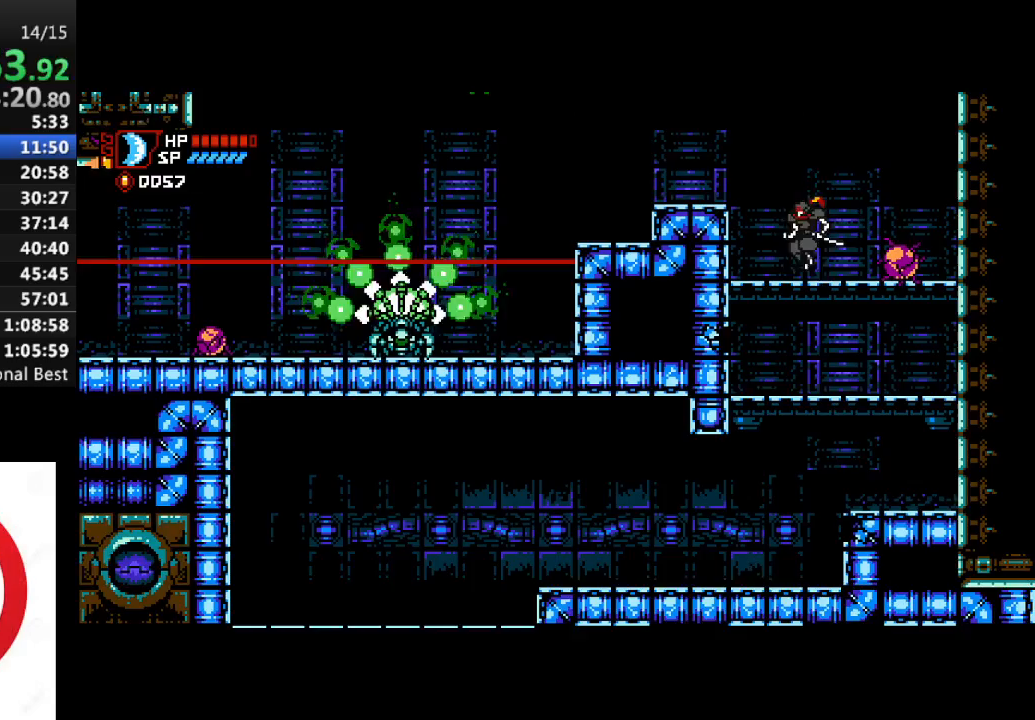
{"buttons": ["DPAD_LEFT"], "left_stick": "center", "right_stick": "center", "events": [[17, "DPAD_LEFT", "up"], [83, "CROSS", "down"], [83, "DPAD_LEFT", "down"], [267, "CROSS", "up"]]}
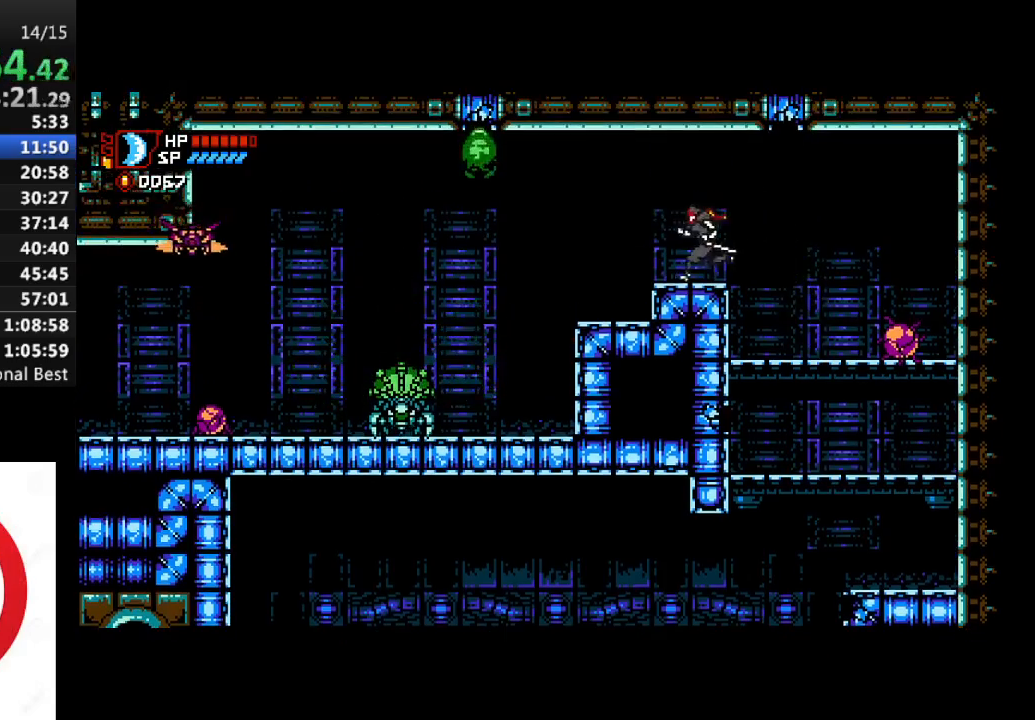
{"buttons": ["DPAD_LEFT"], "left_stick": "center", "right_stick": "center", "events": [[83, "CROSS", "down"], [200, "CROSS", "up"]]}
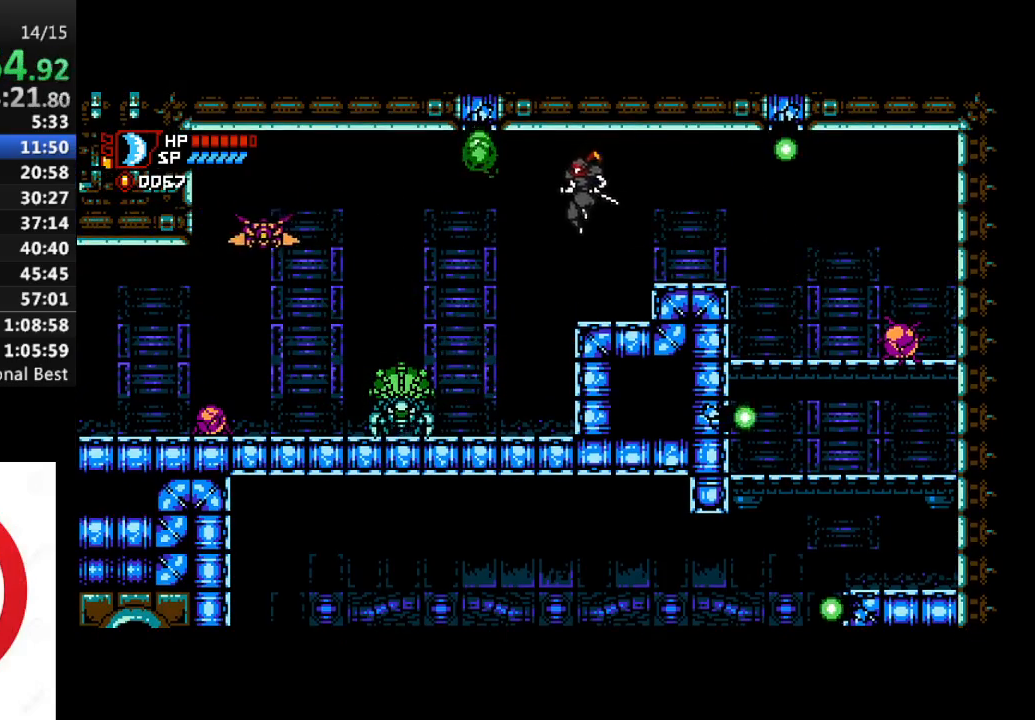
{"buttons": ["DPAD_LEFT"], "left_stick": "center", "right_stick": "center", "events": [[267, "SQUARE", "down"], [417, "SQUARE", "up"]]}
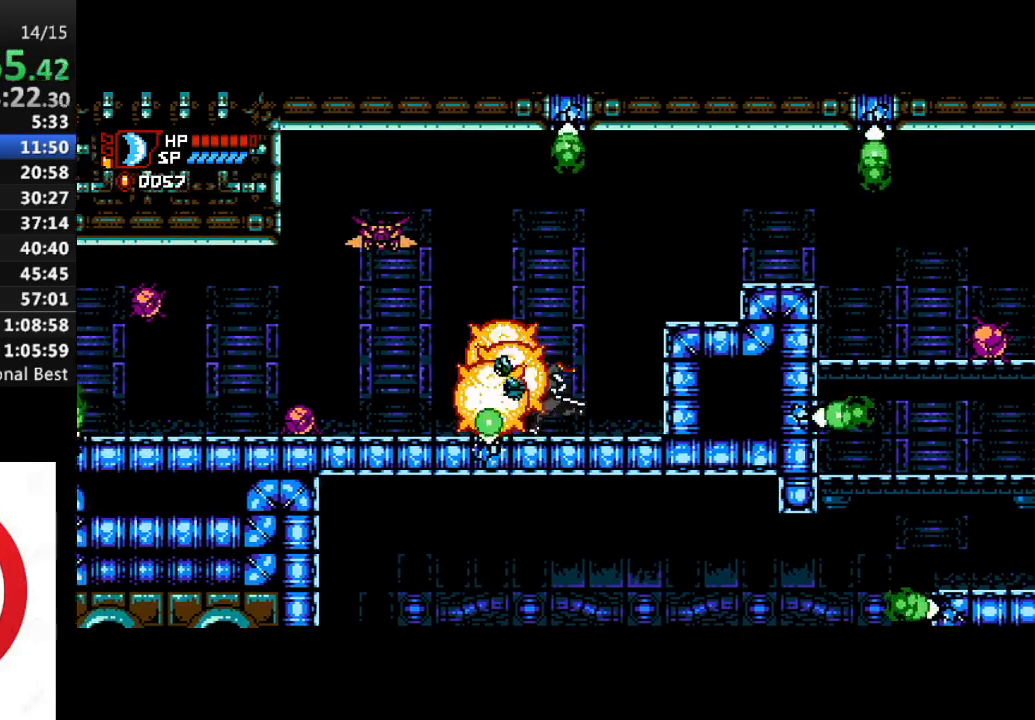
{"buttons": ["DPAD_LEFT"], "left_stick": "center", "right_stick": "center", "events": []}
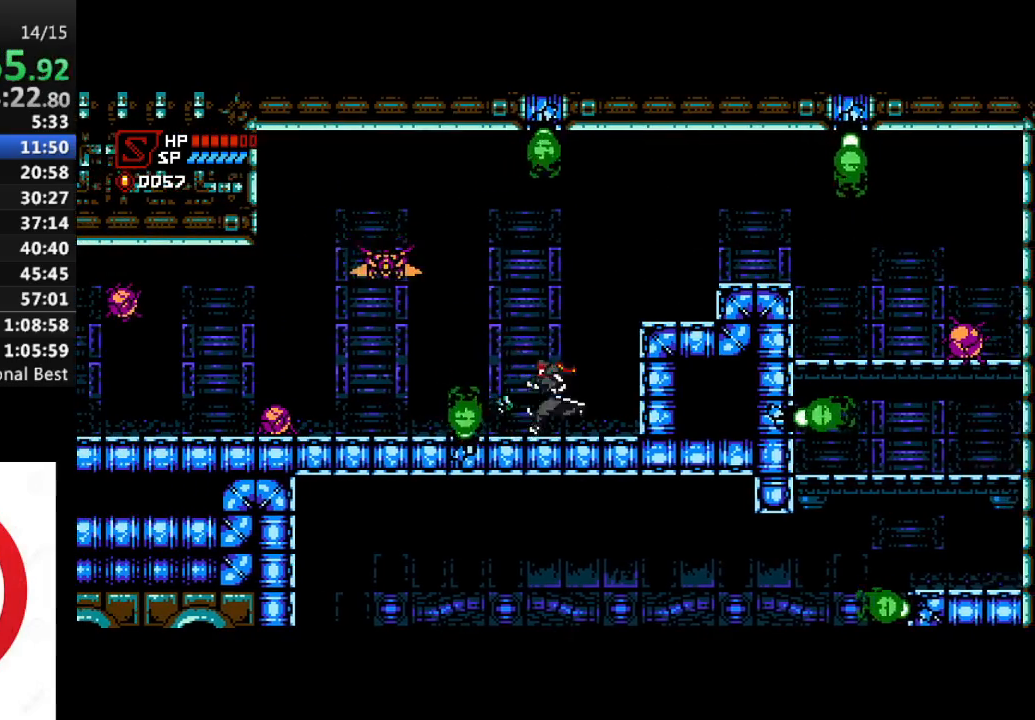
{"buttons": ["DPAD_LEFT"], "left_stick": "center", "right_stick": "center", "events": [[200, "CROSS", "down"], [317, "SQUARE", "down"], [333, "DPAD_LEFT", "up"], [350, "CROSS", "up"], [383, "SQUARE", "up"], [450, "DPAD_LEFT", "down"]]}
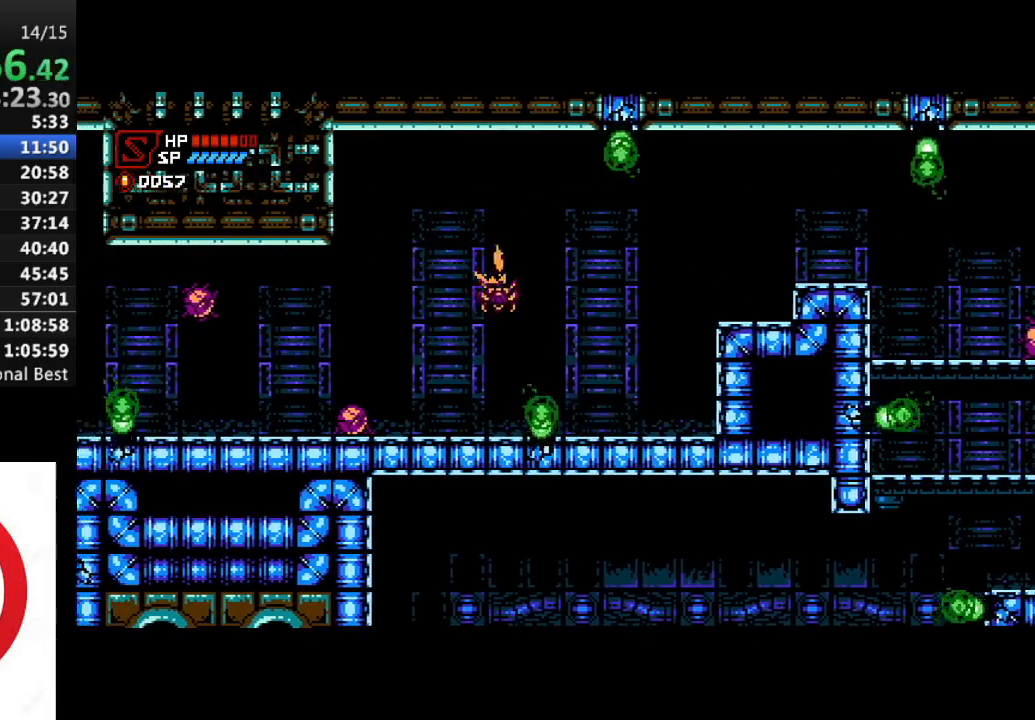
{"buttons": ["CROSS", "DPAD_LEFT"], "left_stick": "center", "right_stick": "center", "events": [[33, "SQUARE", "down"], [133, "SQUARE", "up"], [467, "CROSS", "down"]]}
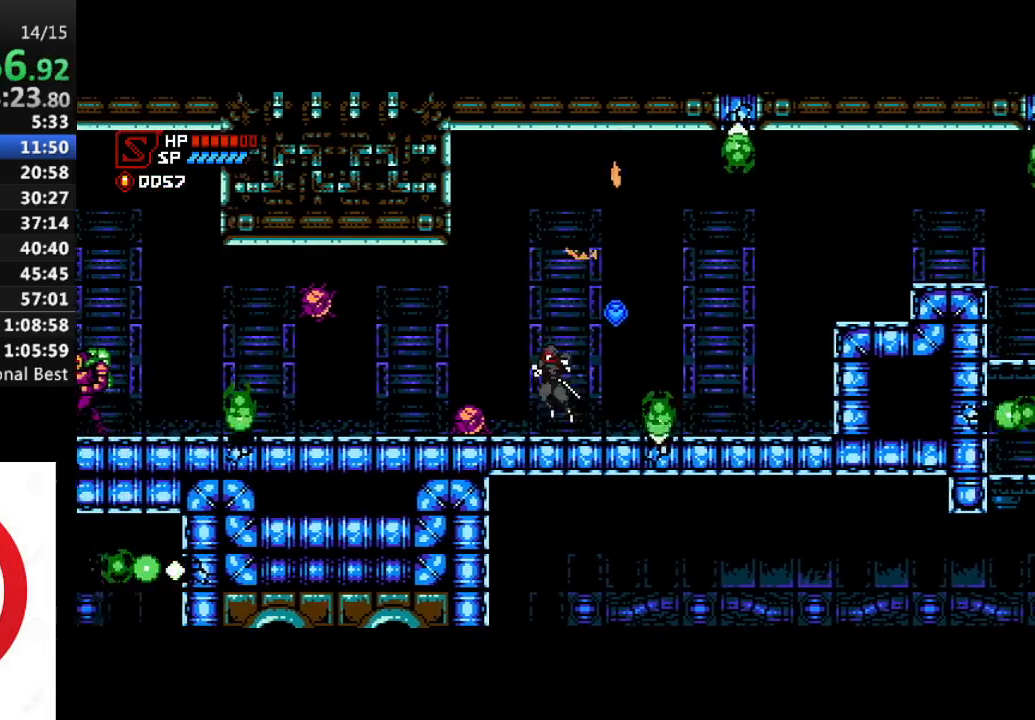
{"buttons": ["DPAD_LEFT"], "left_stick": "center", "right_stick": "center", "events": [[183, "CROSS", "up"]]}
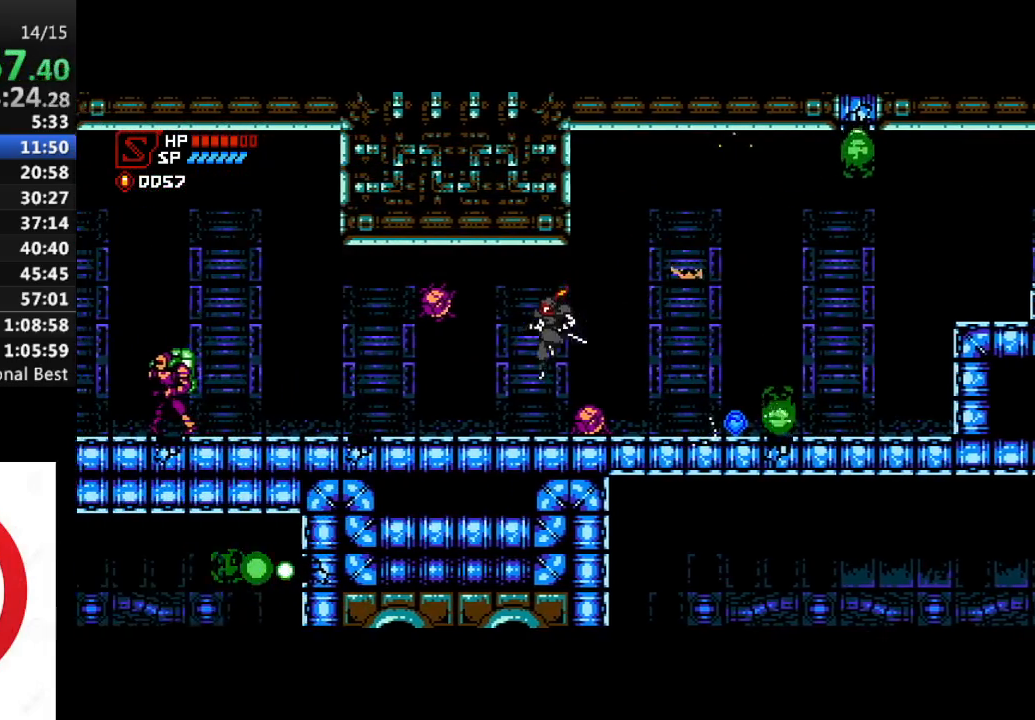
{"buttons": ["SQUARE", "DPAD_UP"], "left_stick": "center", "right_stick": "center", "events": [[117, "DPAD_UP", "down"], [150, "SQUARE", "down"], [233, "SQUARE", "up"], [317, "SQUARE", "down"], [367, "SQUARE", "up"], [450, "SQUARE", "down"], [483, "DPAD_LEFT", "up"]]}
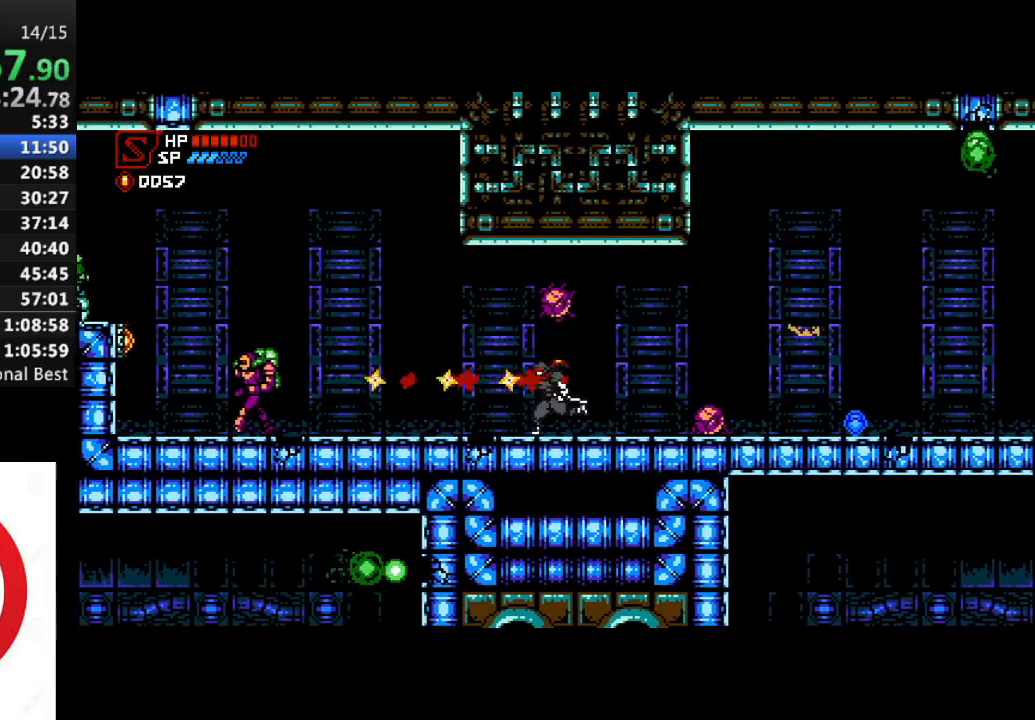
{"buttons": [], "left_stick": "center", "right_stick": "center", "events": [[17, "SQUARE", "up"], [67, "SQUARE", "down"], [167, "SQUARE", "up"], [333, "DPAD_UP", "up"]]}
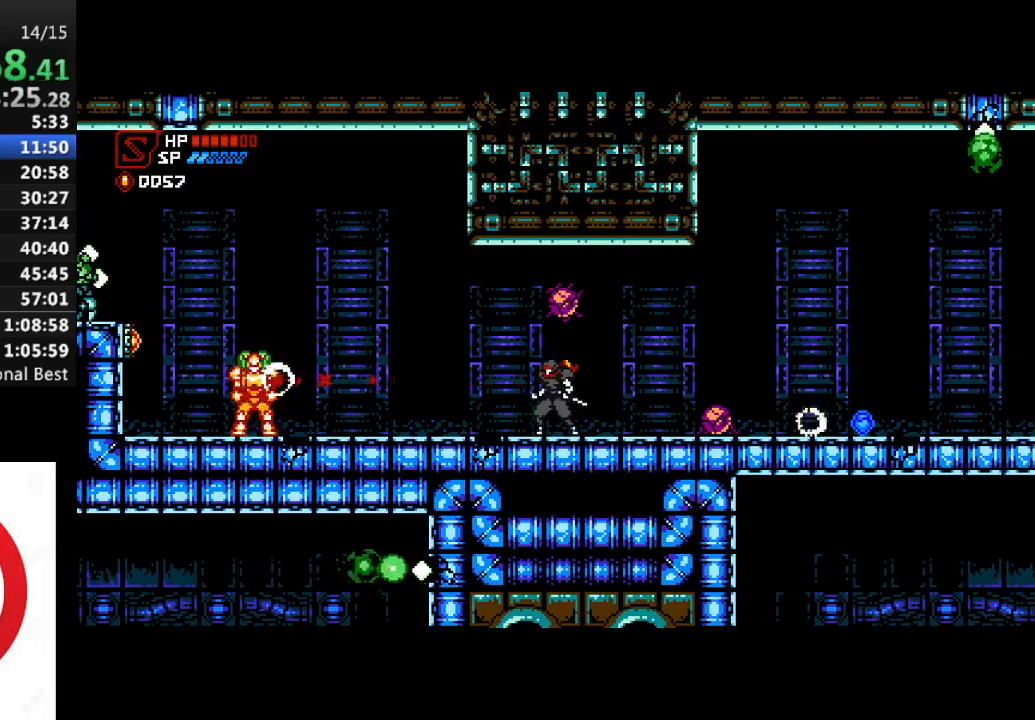
{"buttons": ["DPAD_LEFT"], "left_stick": "center", "right_stick": "center", "events": [[100, "DPAD_LEFT", "down"], [150, "CROSS", "down"], [267, "CROSS", "up"]]}
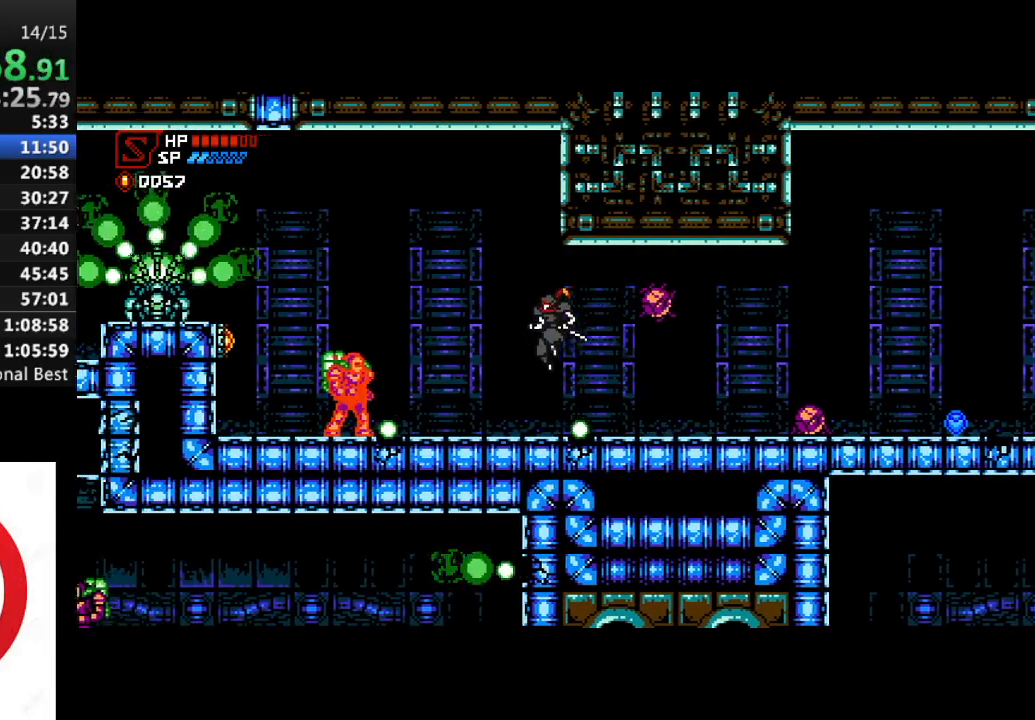
{"buttons": ["CROSS", "SQUARE", "DPAD_LEFT"], "left_stick": "center", "right_stick": "center", "events": [[400, "SQUARE", "down"], [417, "CROSS", "down"]]}
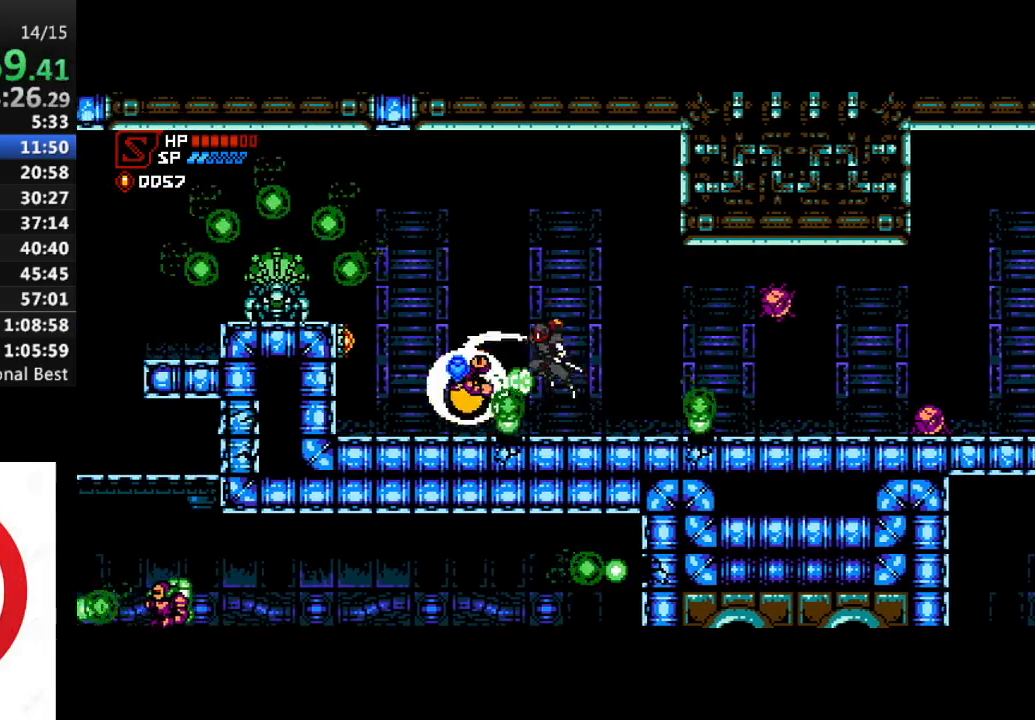
{"buttons": ["DPAD_LEFT"], "left_stick": "center", "right_stick": "center", "events": [[117, "SQUARE", "up"], [200, "CROSS", "up"]]}
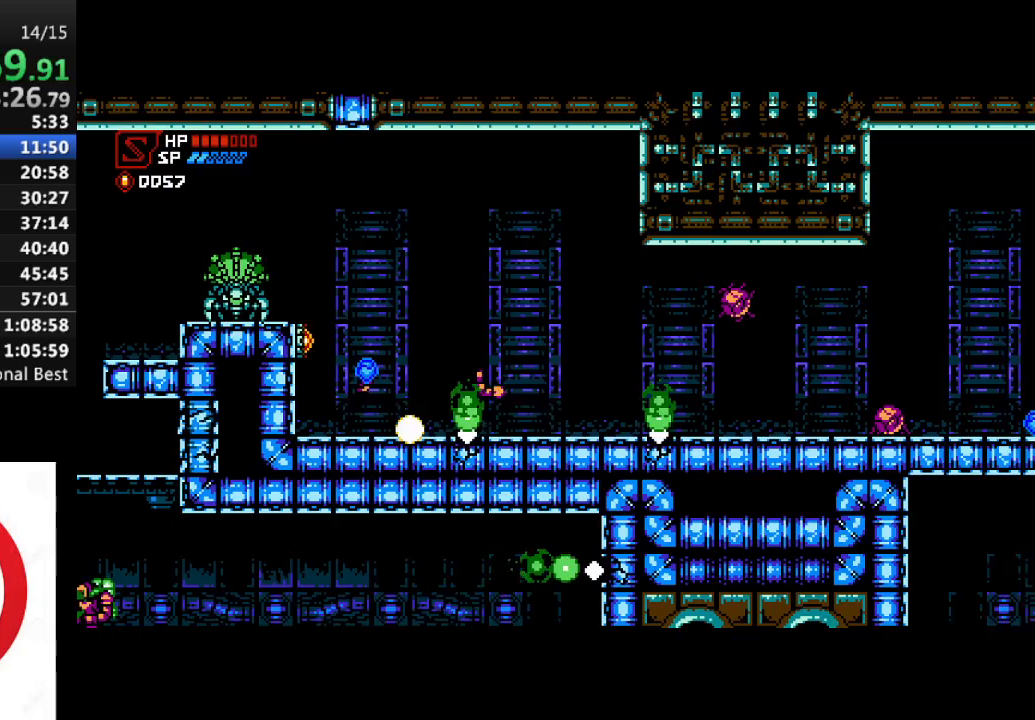
{"buttons": ["DPAD_LEFT"], "left_stick": "center", "right_stick": "center", "events": [[83, "CROSS", "down"], [217, "CROSS", "up"]]}
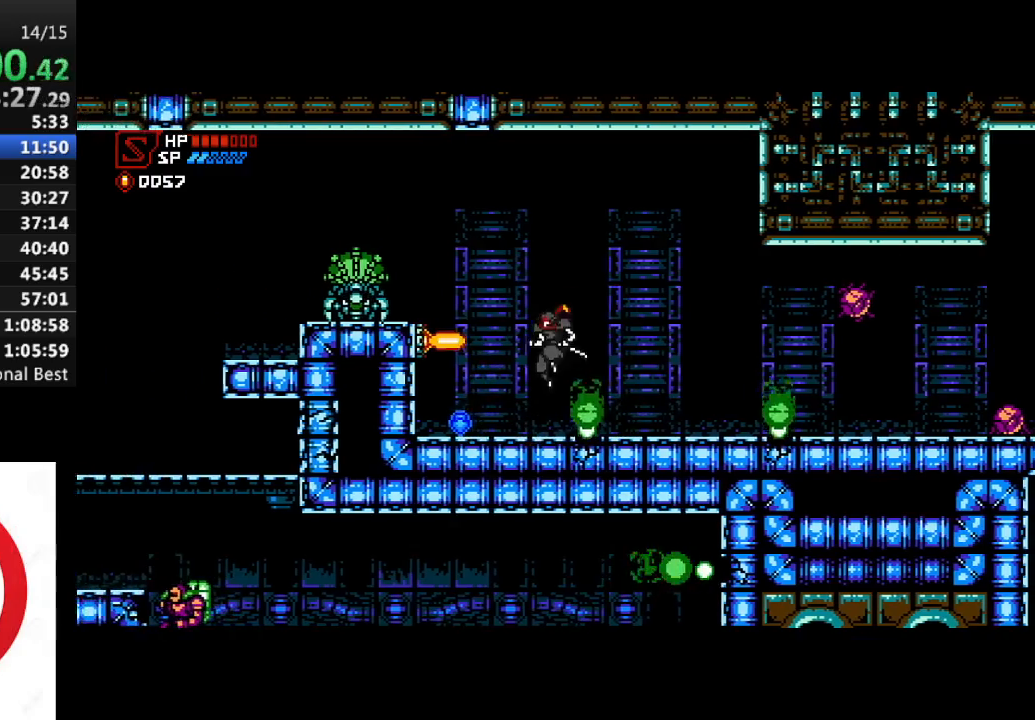
{"buttons": ["DPAD_LEFT"], "left_stick": "center", "right_stick": "center", "events": [[250, "DPAD_LEFT", "up"], [333, "DPAD_LEFT", "down"]]}
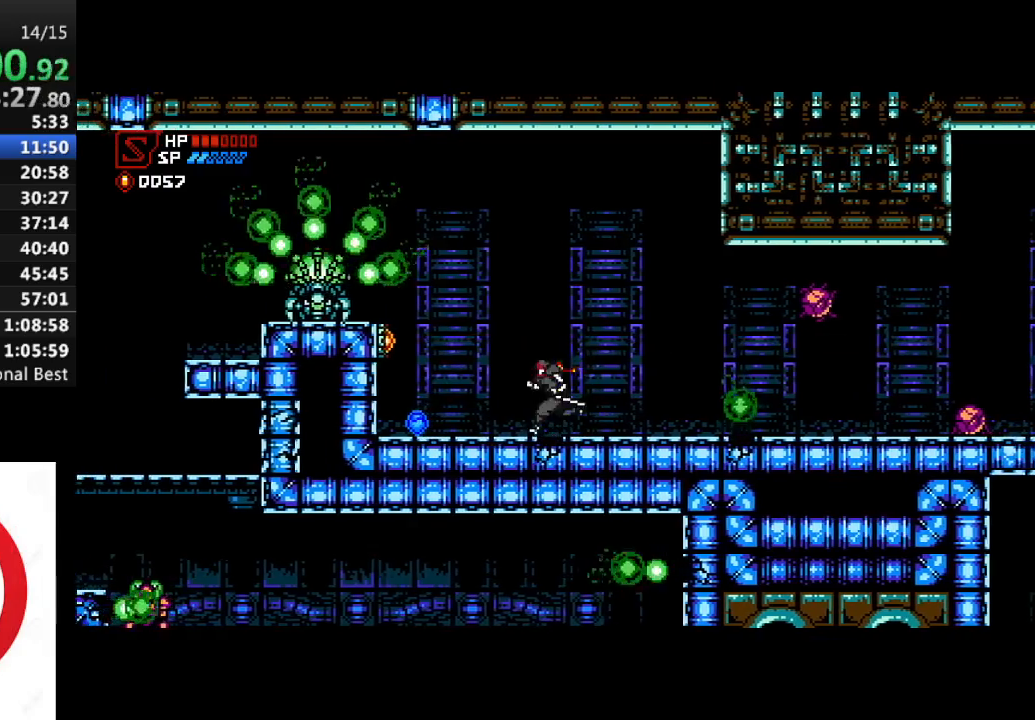
{"buttons": ["DPAD_LEFT"], "left_stick": "center", "right_stick": "center", "events": [[233, "CROSS", "down"], [283, "SQUARE", "down"], [350, "CROSS", "up"], [383, "DPAD_LEFT", "up"], [383, "SQUARE", "up"], [500, "DPAD_LEFT", "down"]]}
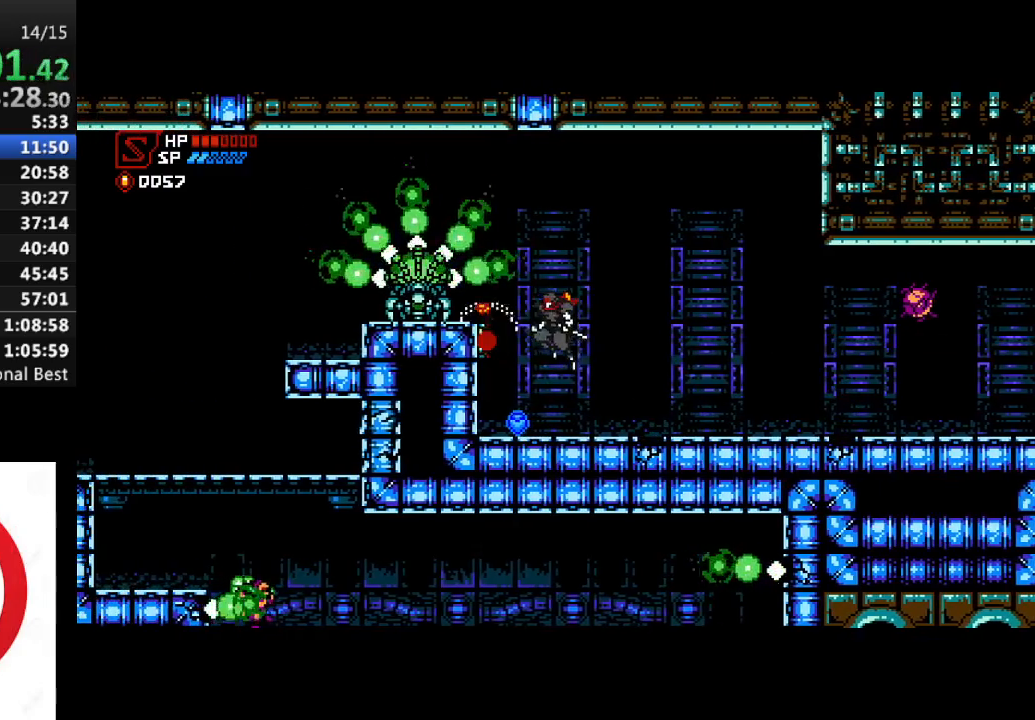
{"buttons": ["CROSS", "SQUARE", "DPAD_LEFT"], "left_stick": "center", "right_stick": "center", "events": [[50, "SQUARE", "down"], [67, "DPAD_LEFT", "up"], [133, "SQUARE", "up"], [300, "CROSS", "down"], [317, "DPAD_LEFT", "down"], [383, "DPAD_LEFT", "up"], [383, "SQUARE", "down"], [467, "DPAD_LEFT", "down"]]}
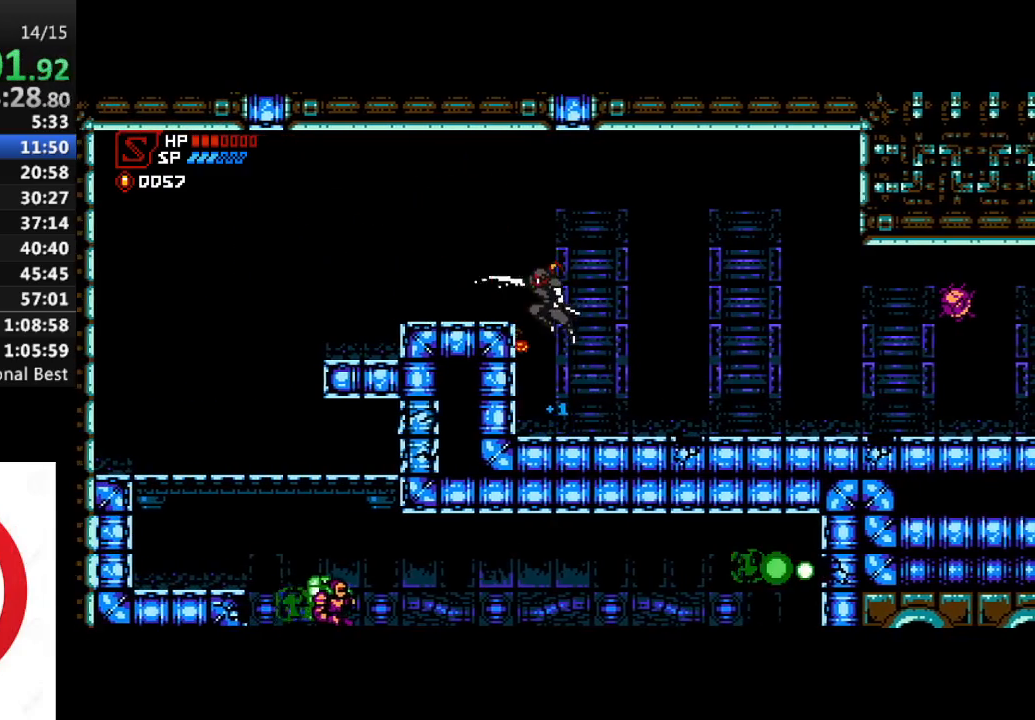
{"buttons": ["DPAD_LEFT"], "left_stick": "center", "right_stick": "center", "events": [[150, "DPAD_LEFT", "up"], [183, "DPAD_LEFT", "down"], [267, "SQUARE", "up"], [317, "CROSS", "up"]]}
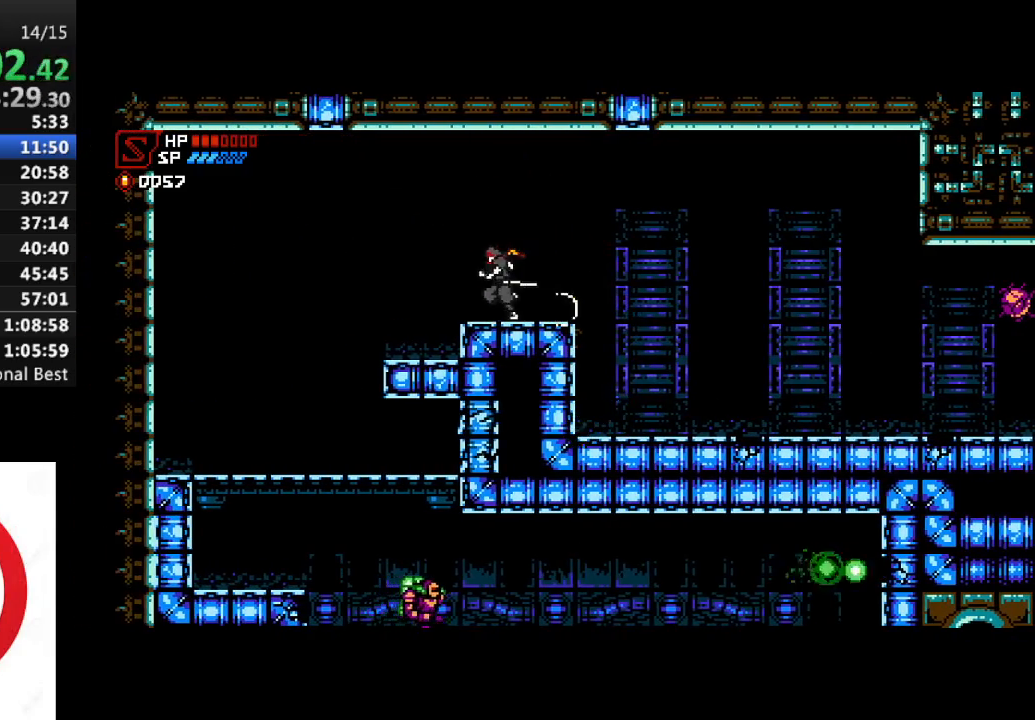
{"buttons": ["DPAD_LEFT"], "left_stick": "center", "right_stick": "center", "events": []}
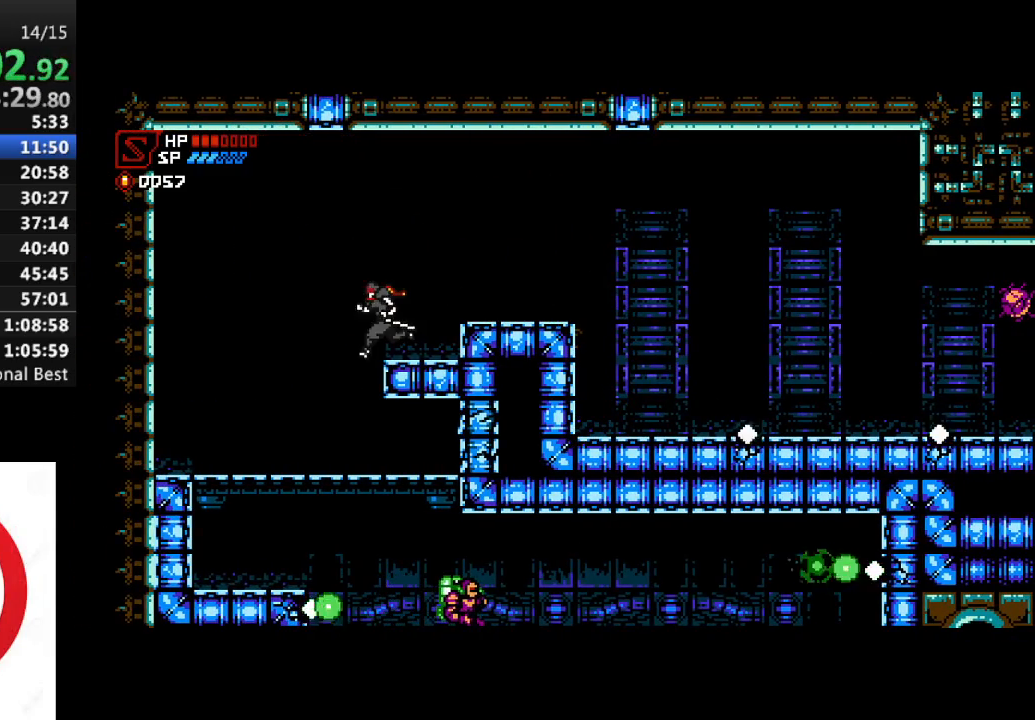
{"buttons": ["SQUARE", "DPAD_RIGHT"], "left_stick": "center", "right_stick": "center", "events": [[200, "DPAD_LEFT", "up"], [250, "DPAD_RIGHT", "down"], [500, "SQUARE", "down"]]}
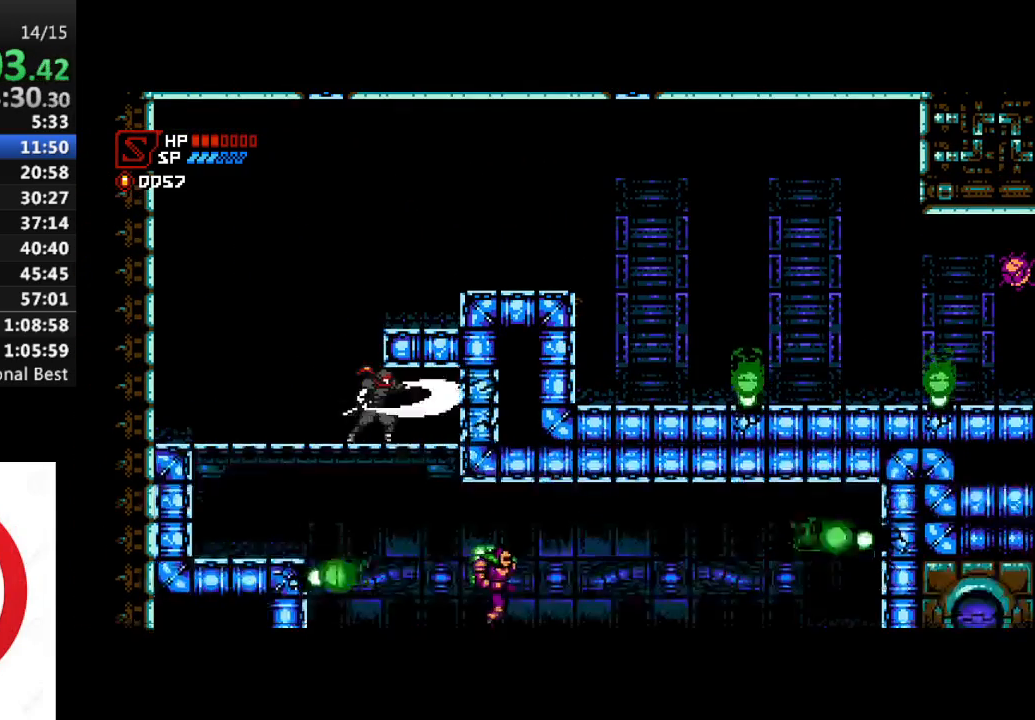
{"buttons": ["DPAD_LEFT"], "left_stick": "center", "right_stick": "center", "events": [[100, "SQUARE", "up"], [333, "DPAD_RIGHT", "up"], [350, "DPAD_LEFT", "down"]]}
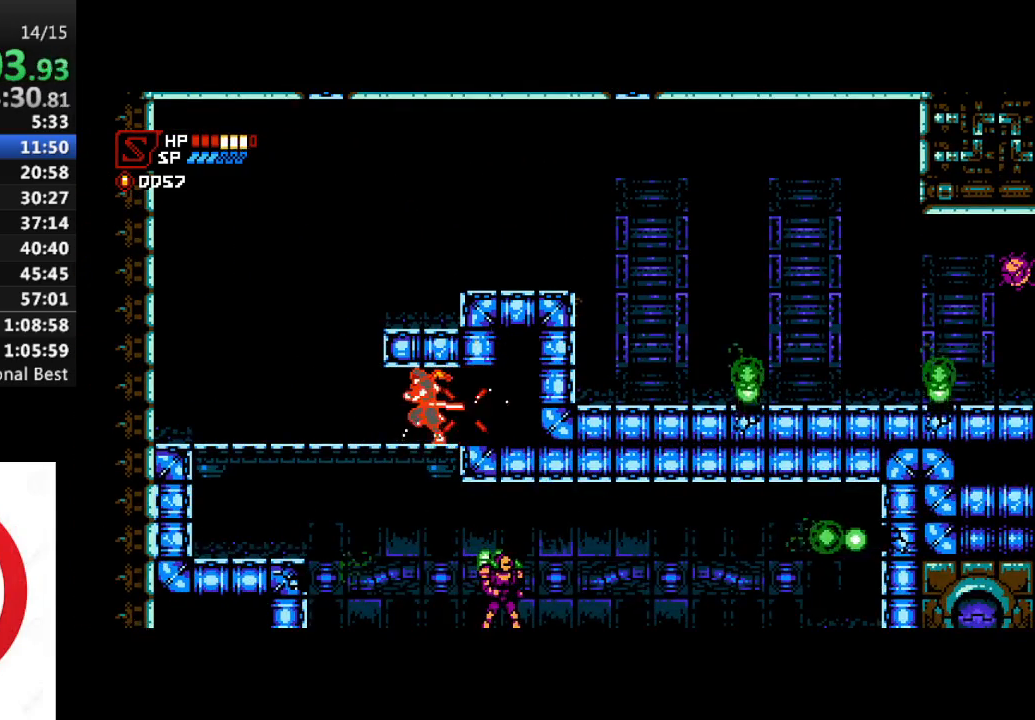
{"buttons": ["SQUARE"], "left_stick": "center", "right_stick": "center", "events": [[17, "DPAD_DOWN", "down"], [50, "DPAD_LEFT", "up"], [117, "CROSS", "down"], [233, "CROSS", "up"], [283, "DPAD_DOWN", "up"], [350, "DPAD_RIGHT", "down"], [433, "DPAD_RIGHT", "up"], [450, "SQUARE", "down"]]}
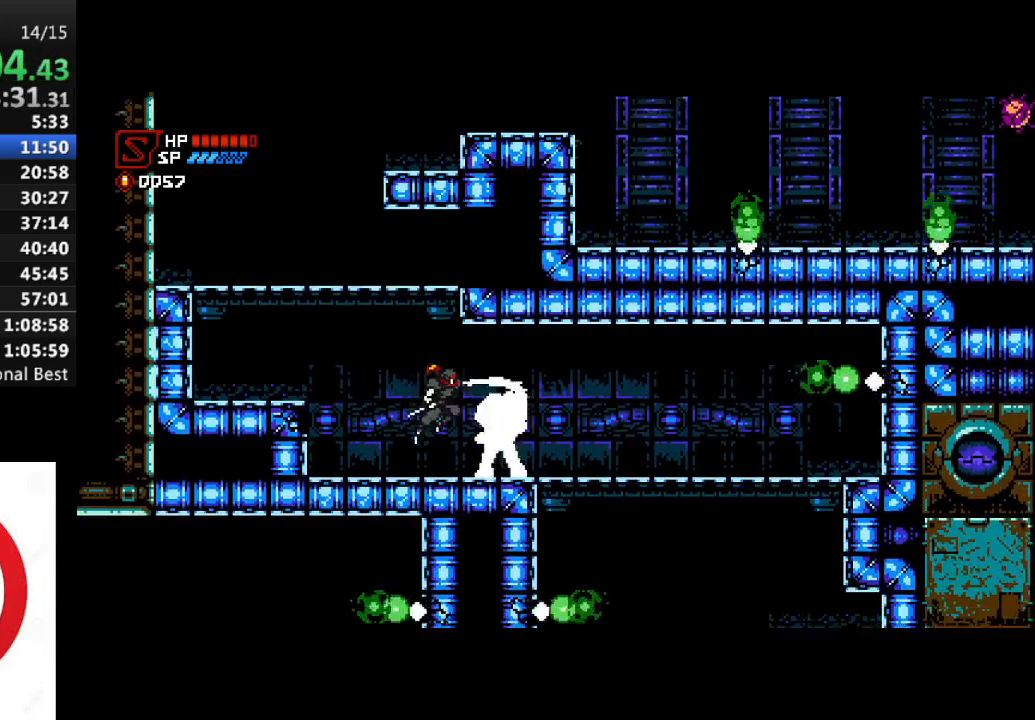
{"buttons": [], "left_stick": "center", "right_stick": "center", "events": [[50, "SQUARE", "up"], [67, "DPAD_RIGHT", "down"], [117, "CROSS", "down"], [383, "CROSS", "up"], [400, "DPAD_RIGHT", "up"], [400, "DPAD_UP", "down"], [433, "DPAD_LEFT", "down"], [433, "DPAD_UP", "up"], [500, "DPAD_LEFT", "up"]]}
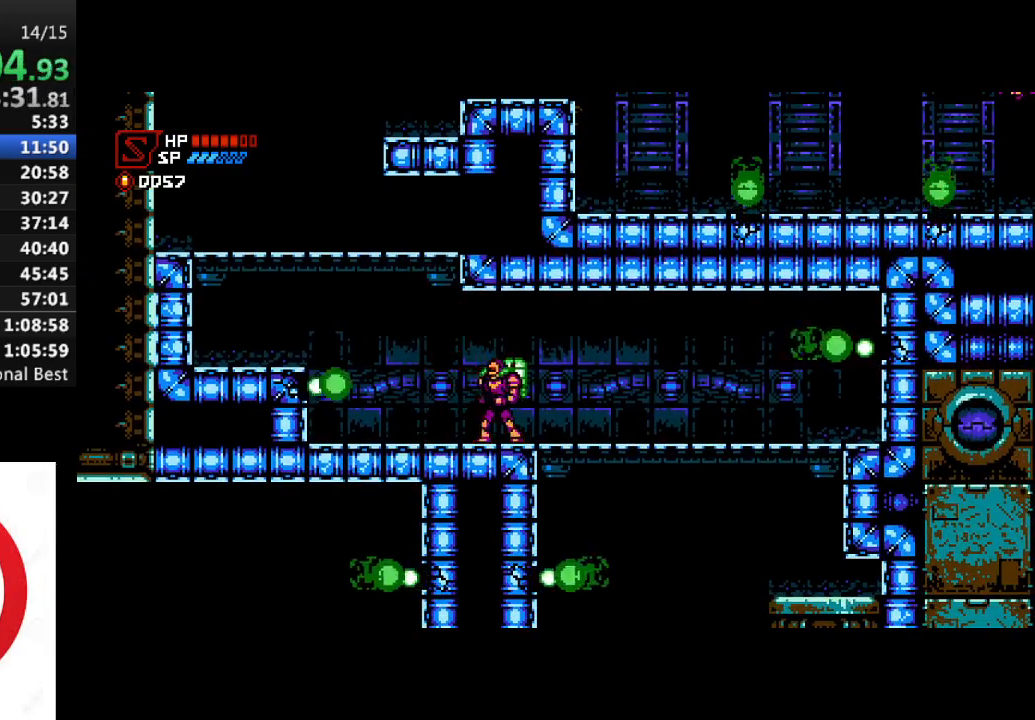
{"buttons": ["DPAD_RIGHT"], "left_stick": "center", "right_stick": "center", "events": [[150, "DPAD_RIGHT", "down"]]}
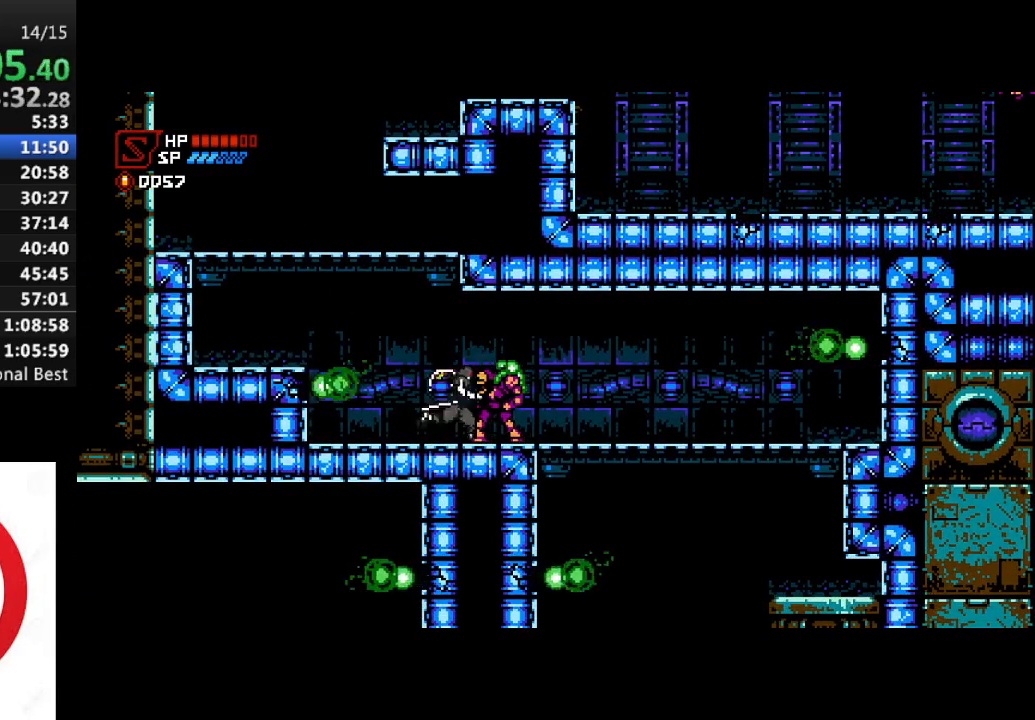
{"buttons": ["DPAD_RIGHT"], "left_stick": "center", "right_stick": "center", "events": [[50, "CROSS", "down"], [83, "SQUARE", "down"], [300, "SQUARE", "up"], [383, "CROSS", "up"]]}